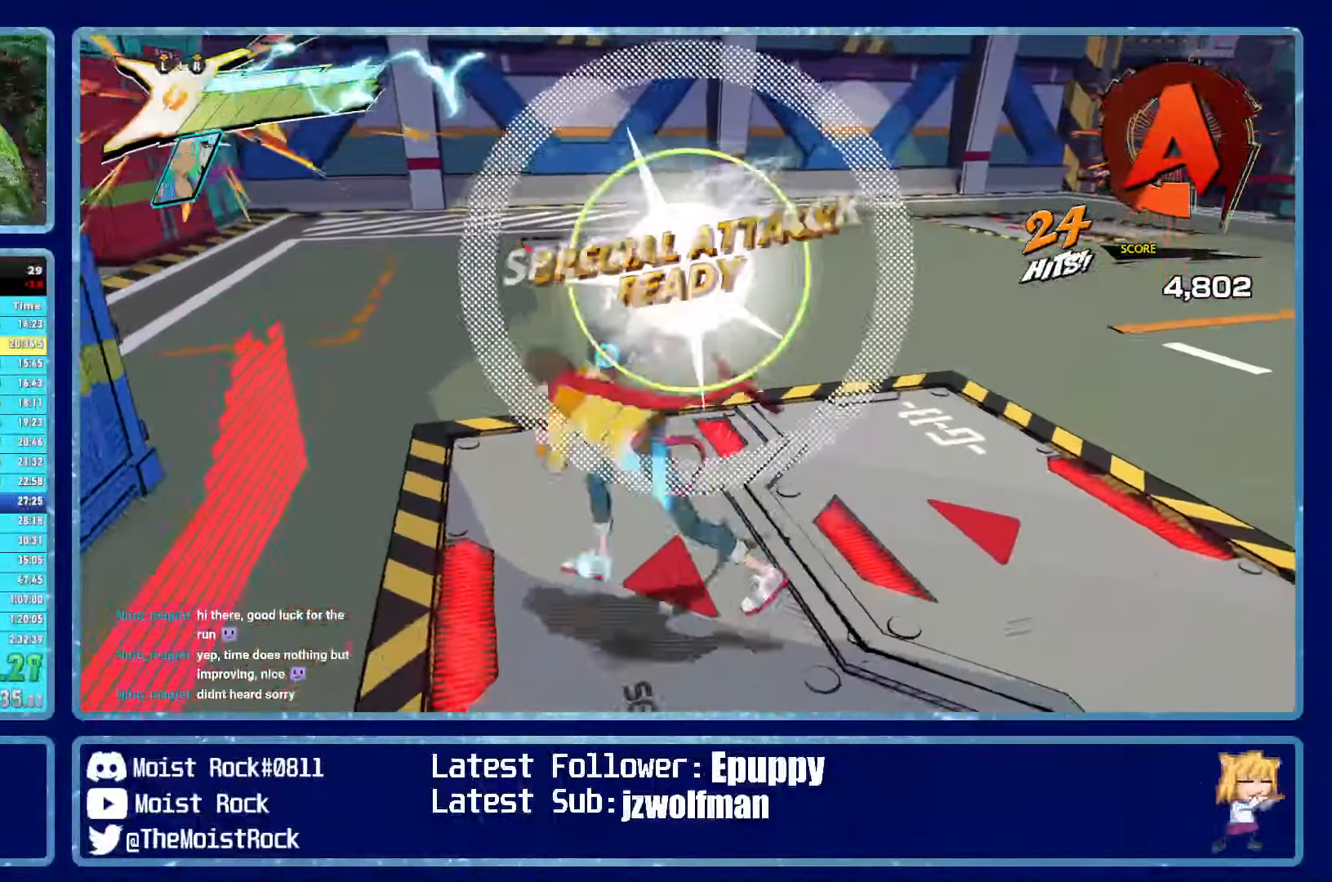
Gameplay with a controller (Xbox layout); each line is a JSON object with the inputs held at the frame after it. "events" lists button and stick changes between this image and that frame as [ms after this image, input, new state], when the widget could be followed in between. Not read: SHARE.
{"buttons": [], "left_stick": "up-right", "right_stick": "center", "events": []}
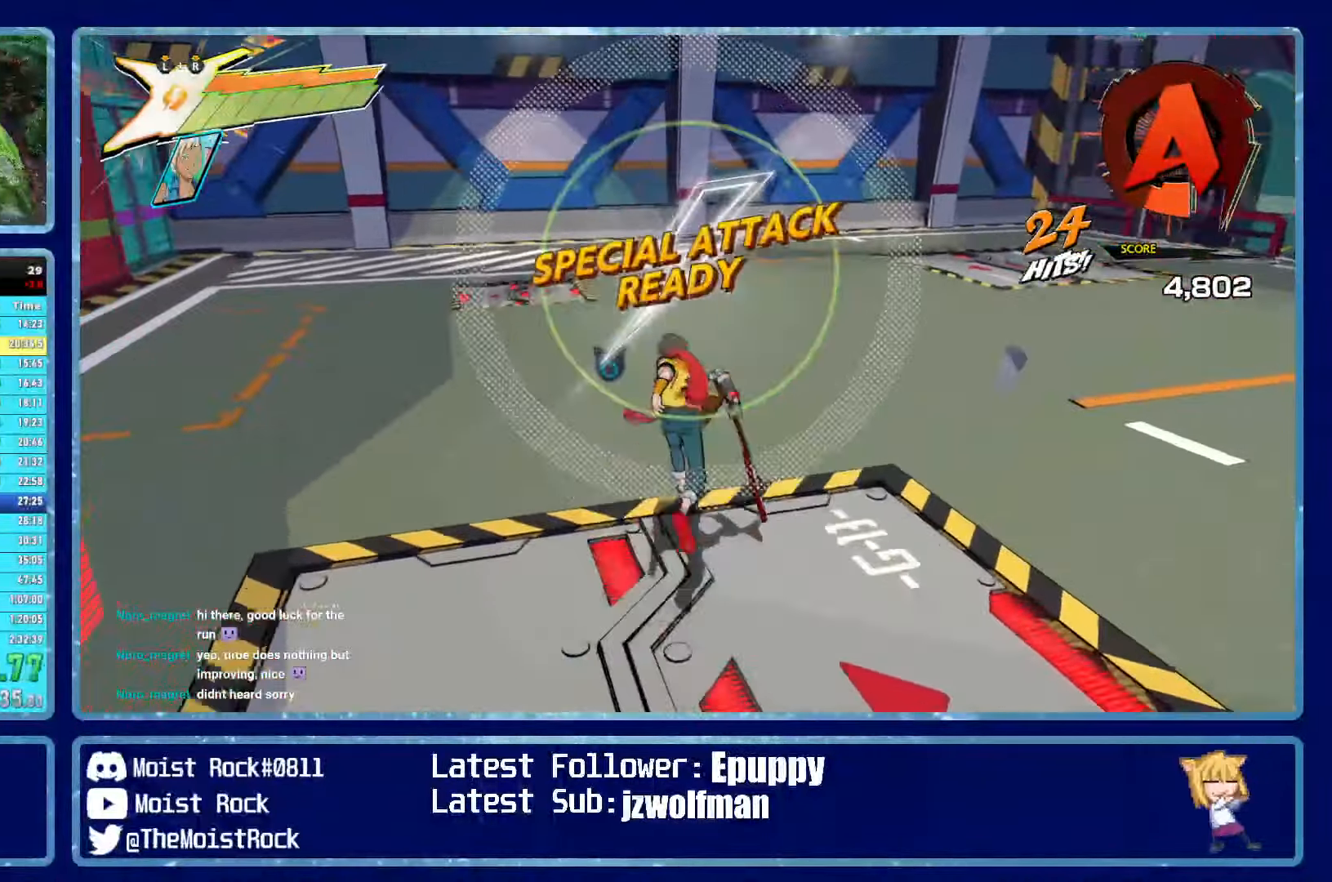
{"buttons": [], "left_stick": "up", "right_stick": "center", "events": [[66, "left_stick", "up"], [200, "left_stick", "up-right"], [383, "left_stick", "up"]]}
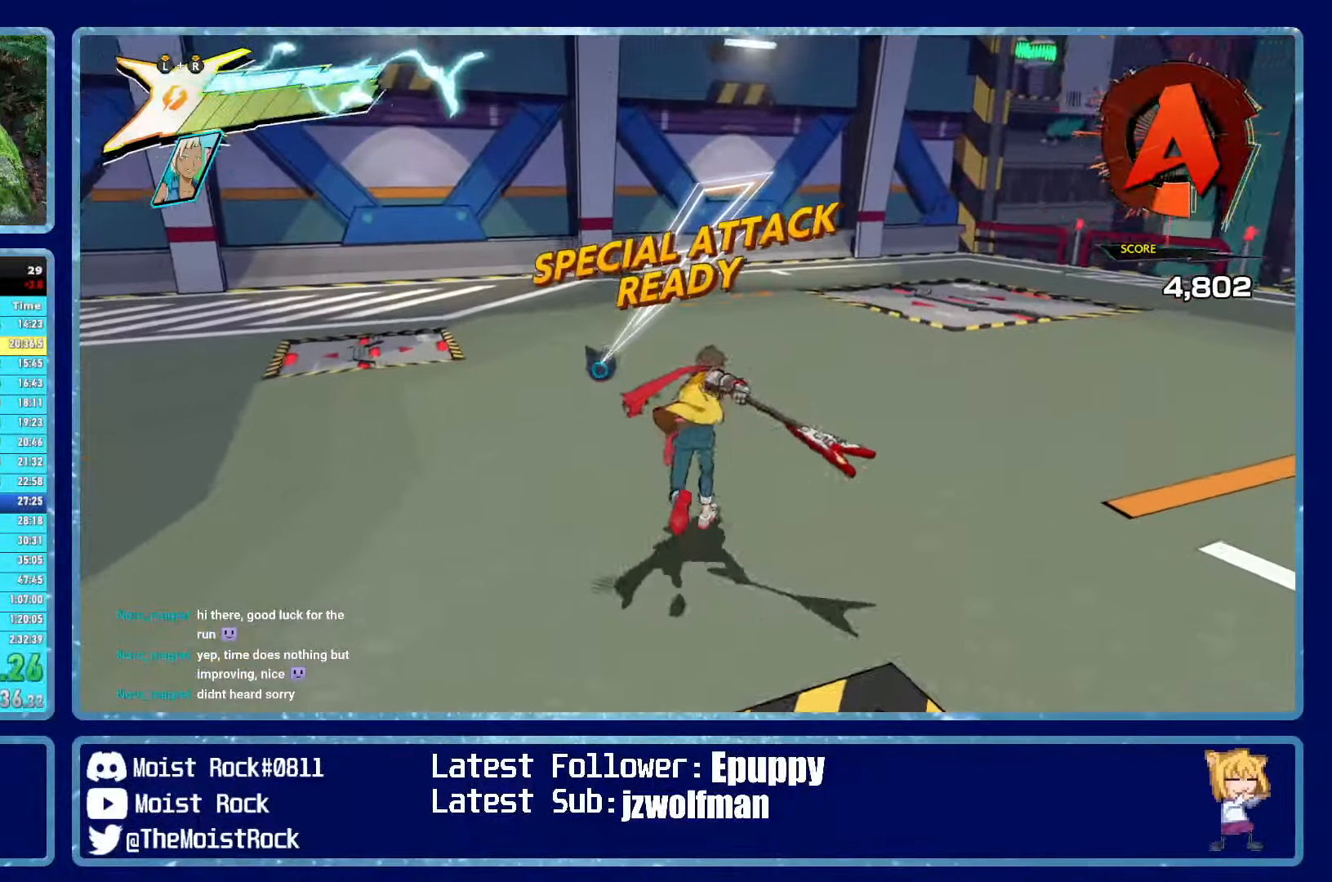
{"buttons": [], "left_stick": "center", "right_stick": "center", "events": [[300, "left_stick", "center"]]}
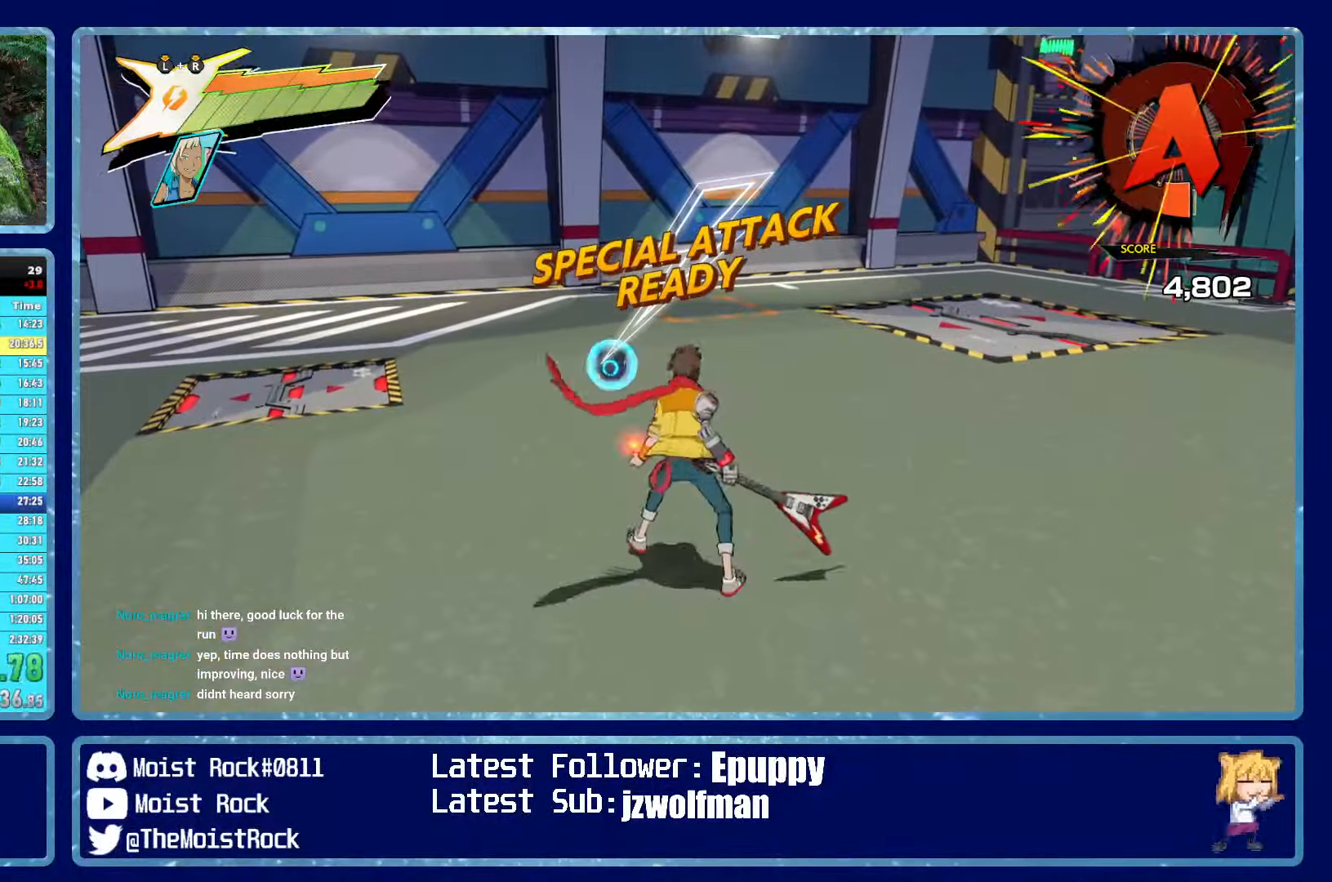
{"buttons": [], "left_stick": "center", "right_stick": "center", "events": [[83, "left_stick", "up"], [133, "right_stick", "left"], [217, "left_stick", "center"], [233, "right_stick", "center"]]}
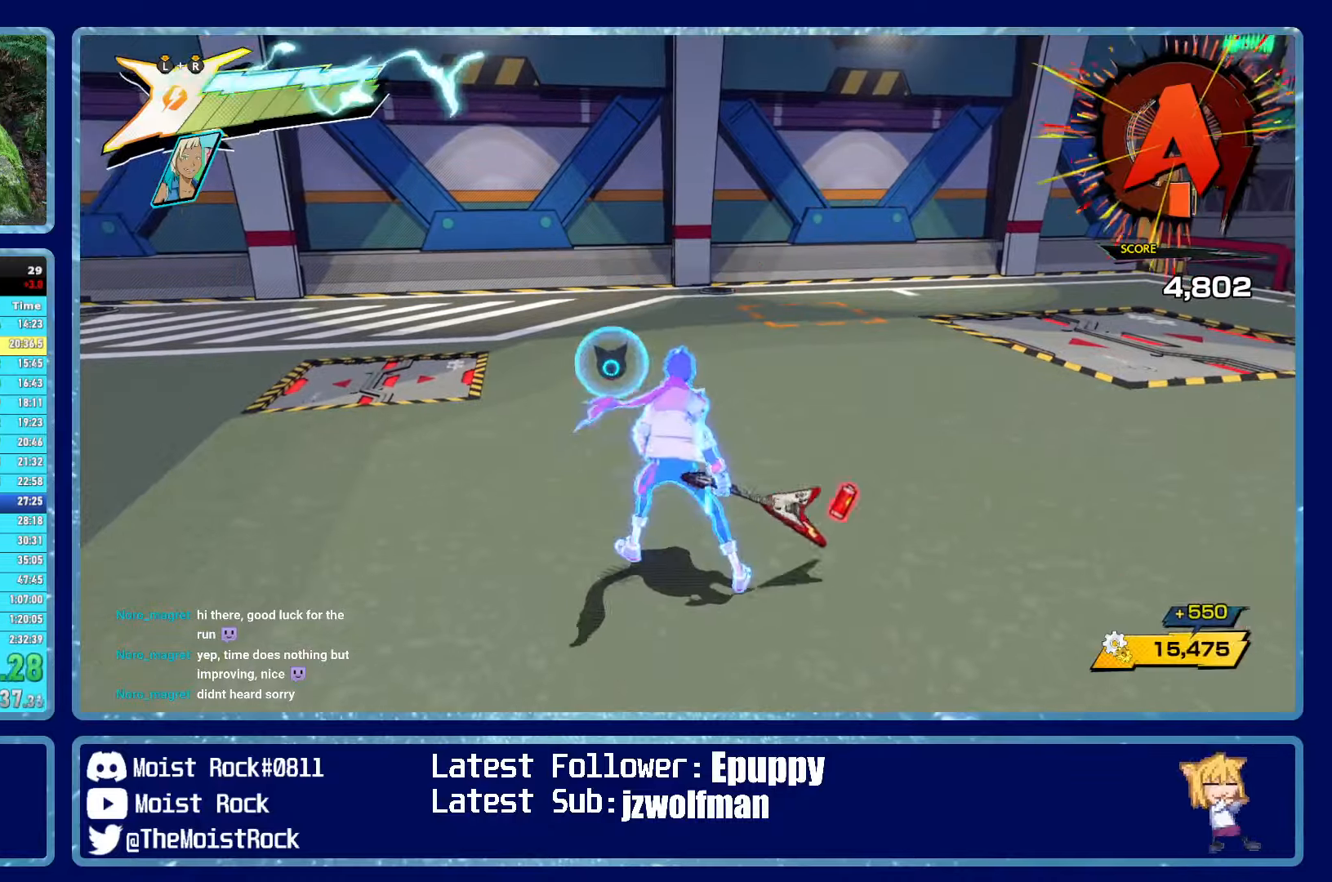
{"buttons": [], "left_stick": "down-left", "right_stick": "left", "events": [[283, "right_stick", "left"], [317, "left_stick", "up-left"], [483, "left_stick", "down-left"]]}
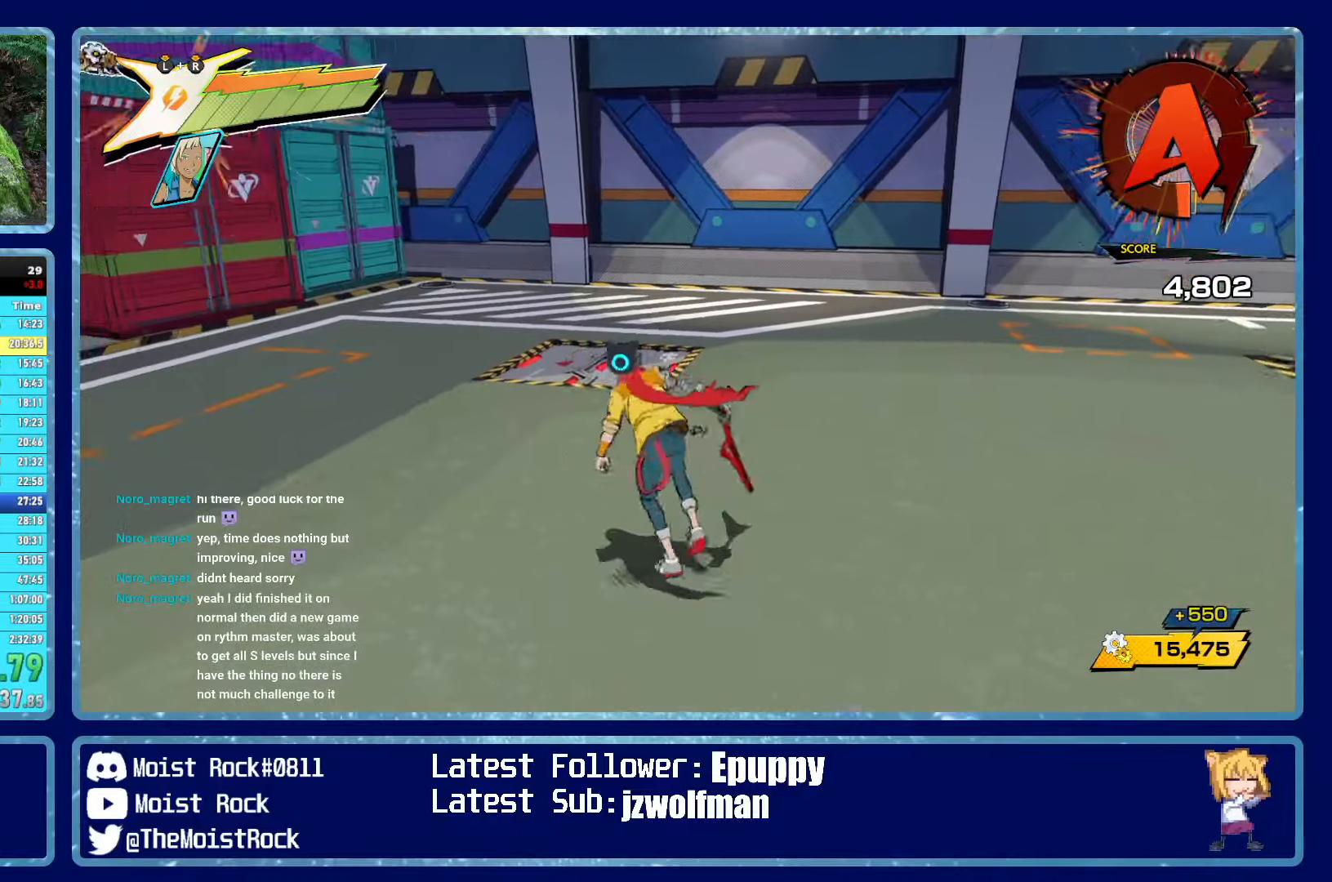
{"buttons": [], "left_stick": "center", "right_stick": "center", "events": [[17, "right_stick", "center"], [50, "left_stick", "down"], [217, "left_stick", "center"]]}
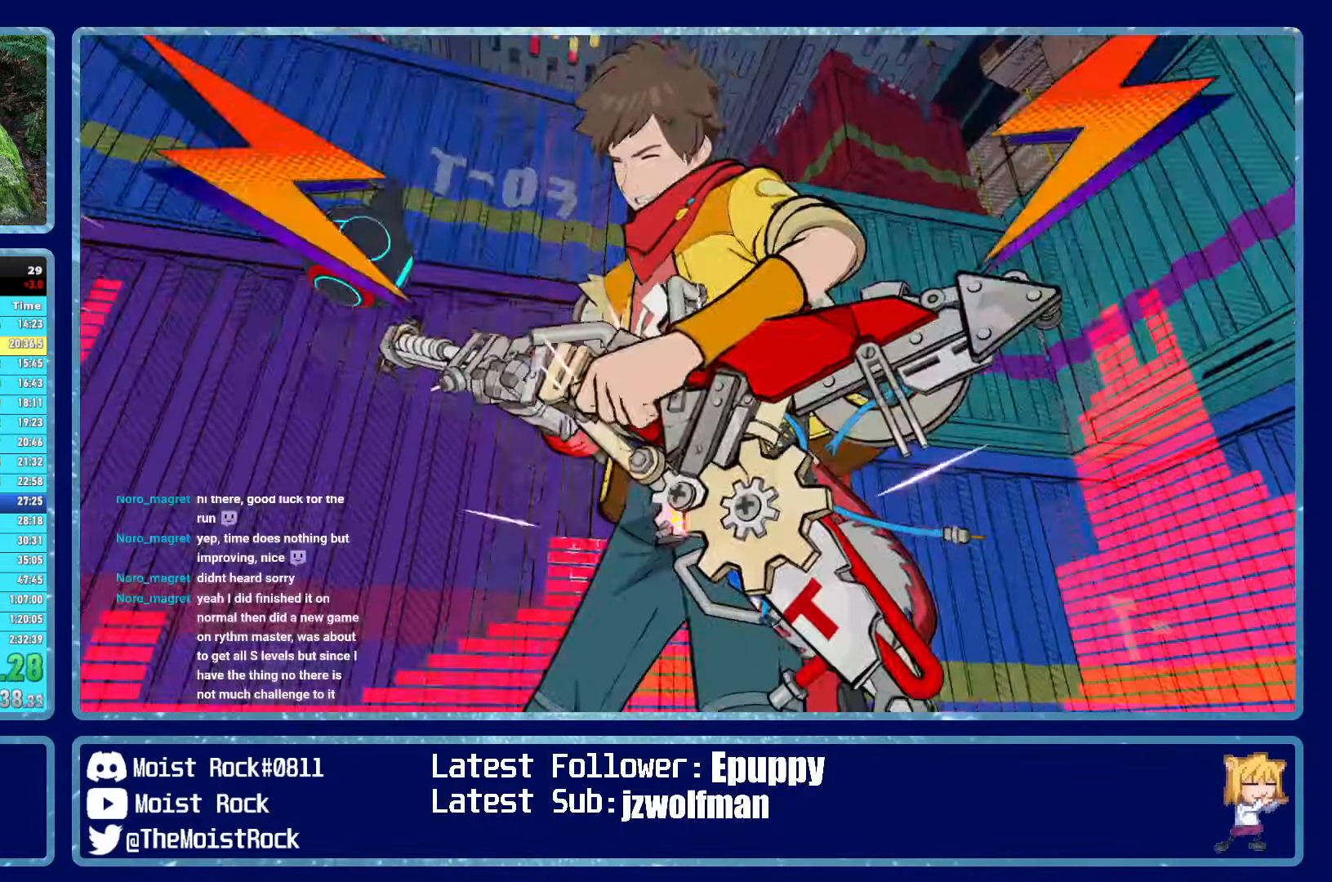
{"buttons": [], "left_stick": "up", "right_stick": "center", "events": [[33, "left_stick", "up"]]}
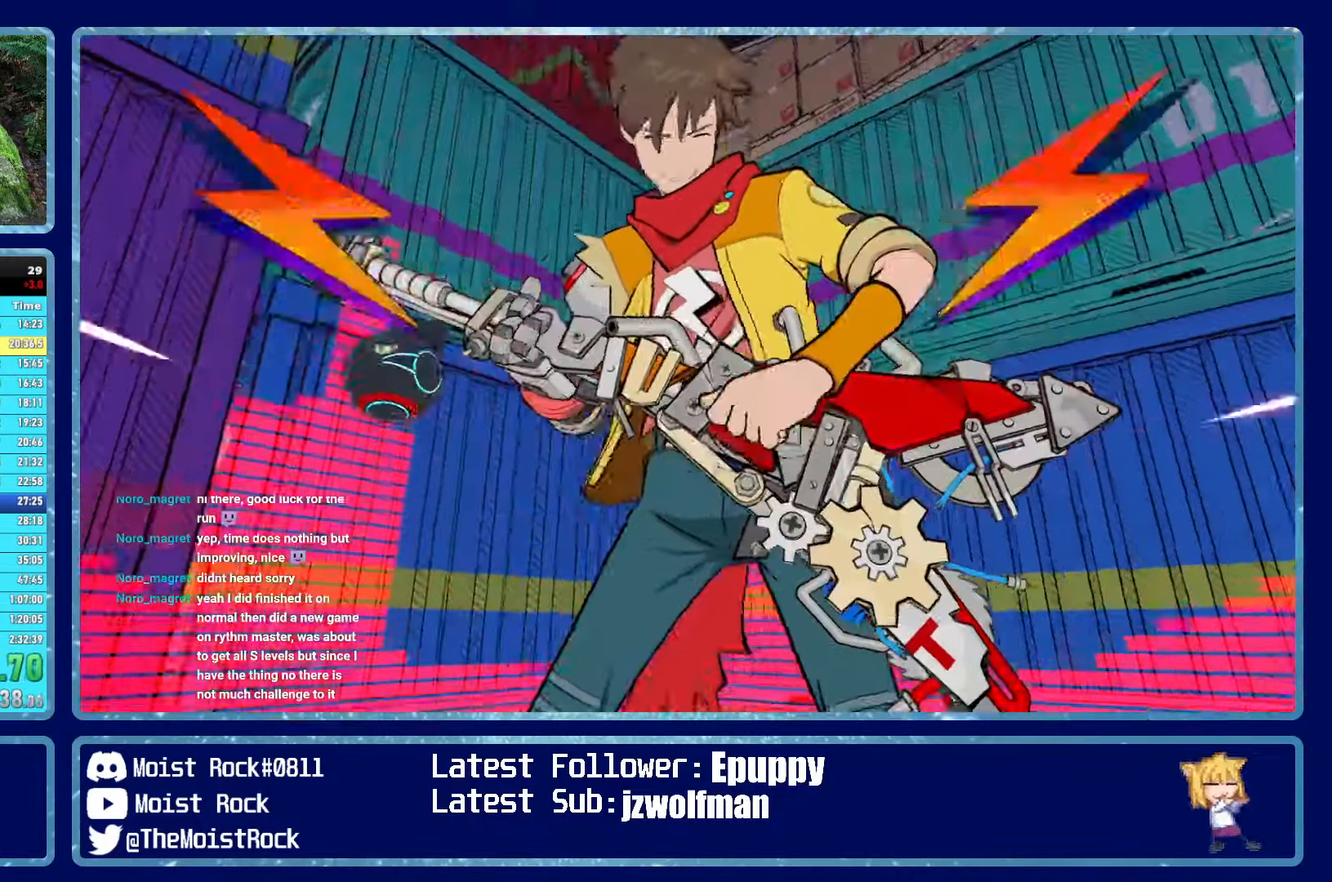
{"buttons": [], "left_stick": "up", "right_stick": "center", "events": []}
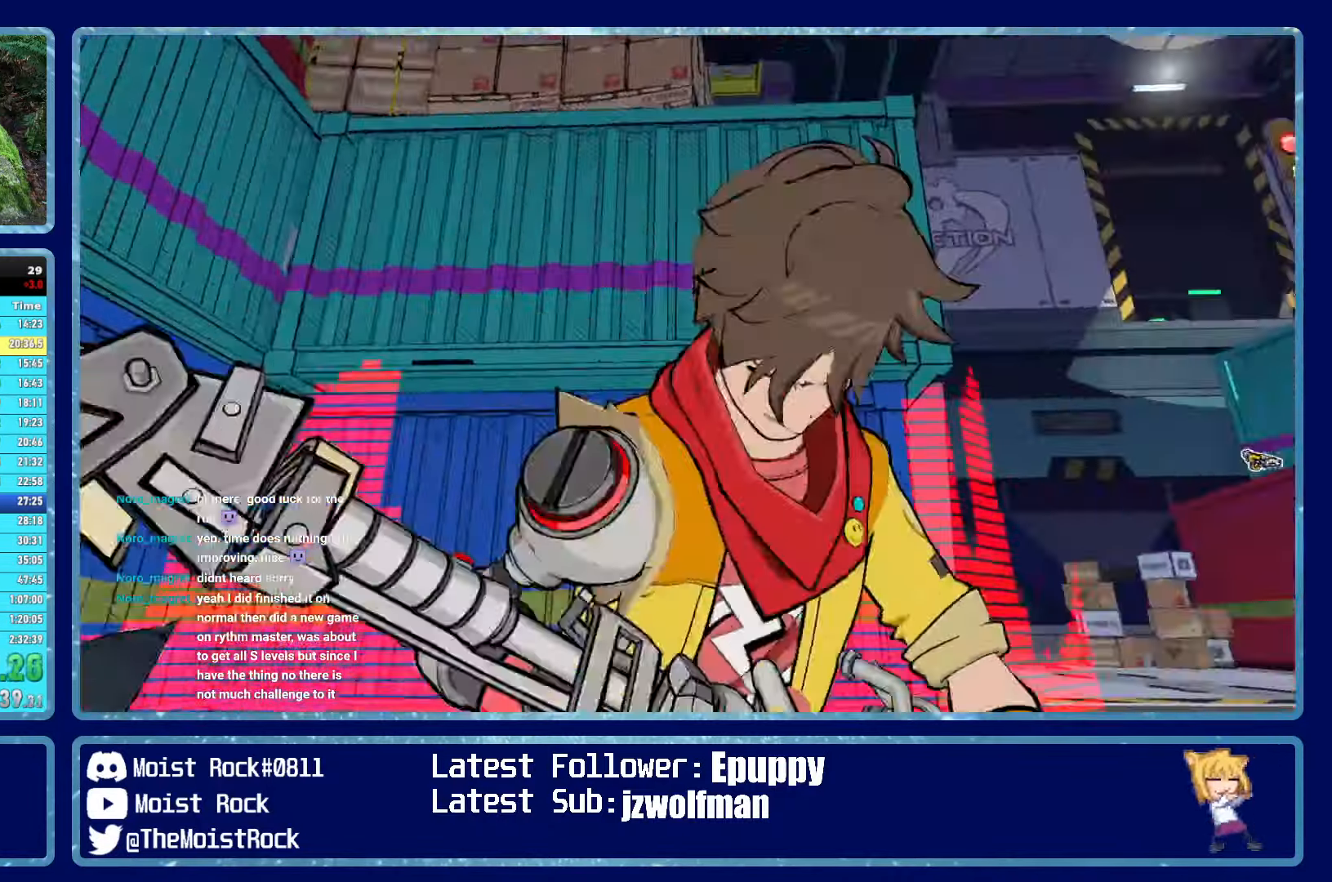
{"buttons": [], "left_stick": "up", "right_stick": "center", "events": []}
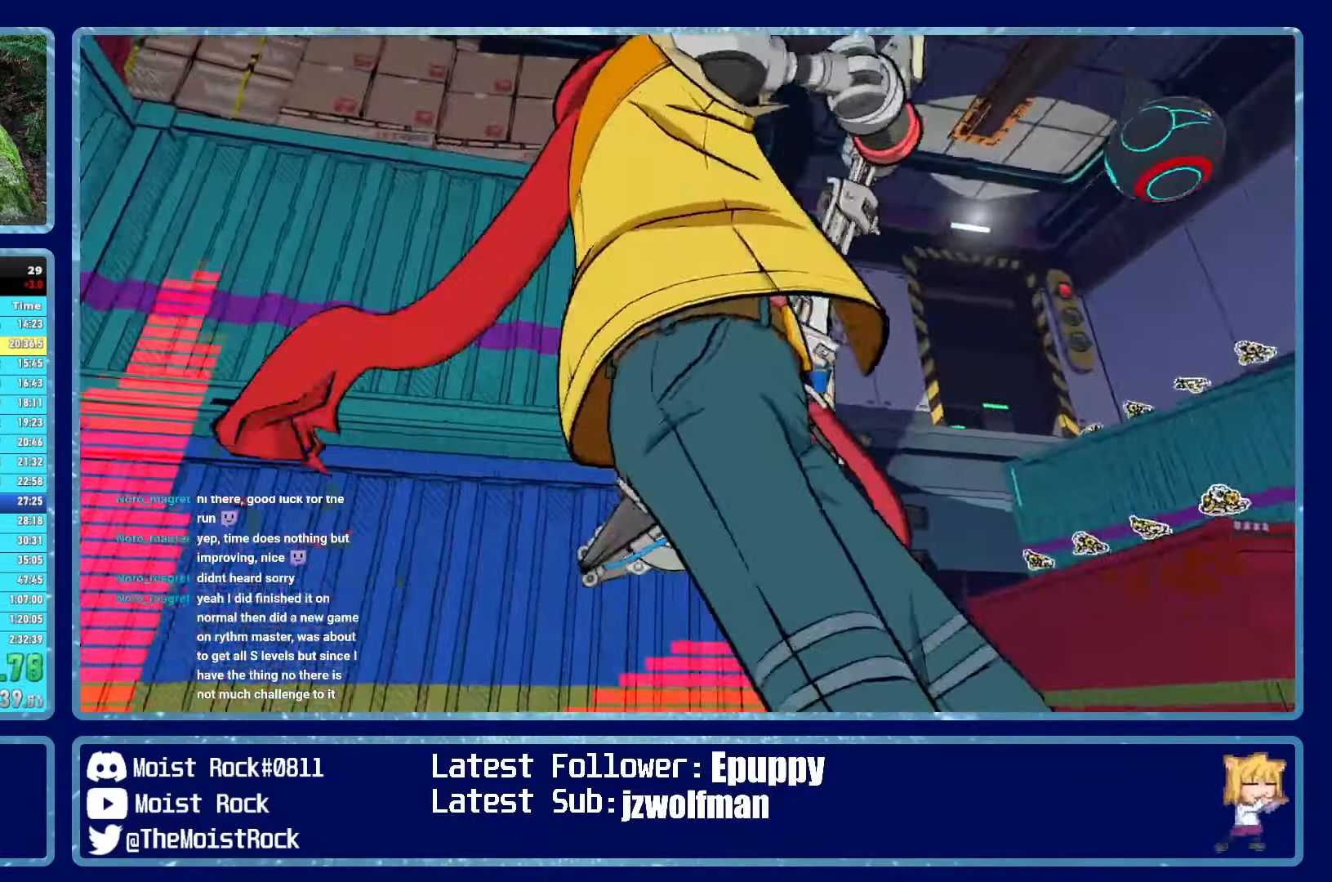
{"buttons": [], "left_stick": "up", "right_stick": "center", "events": []}
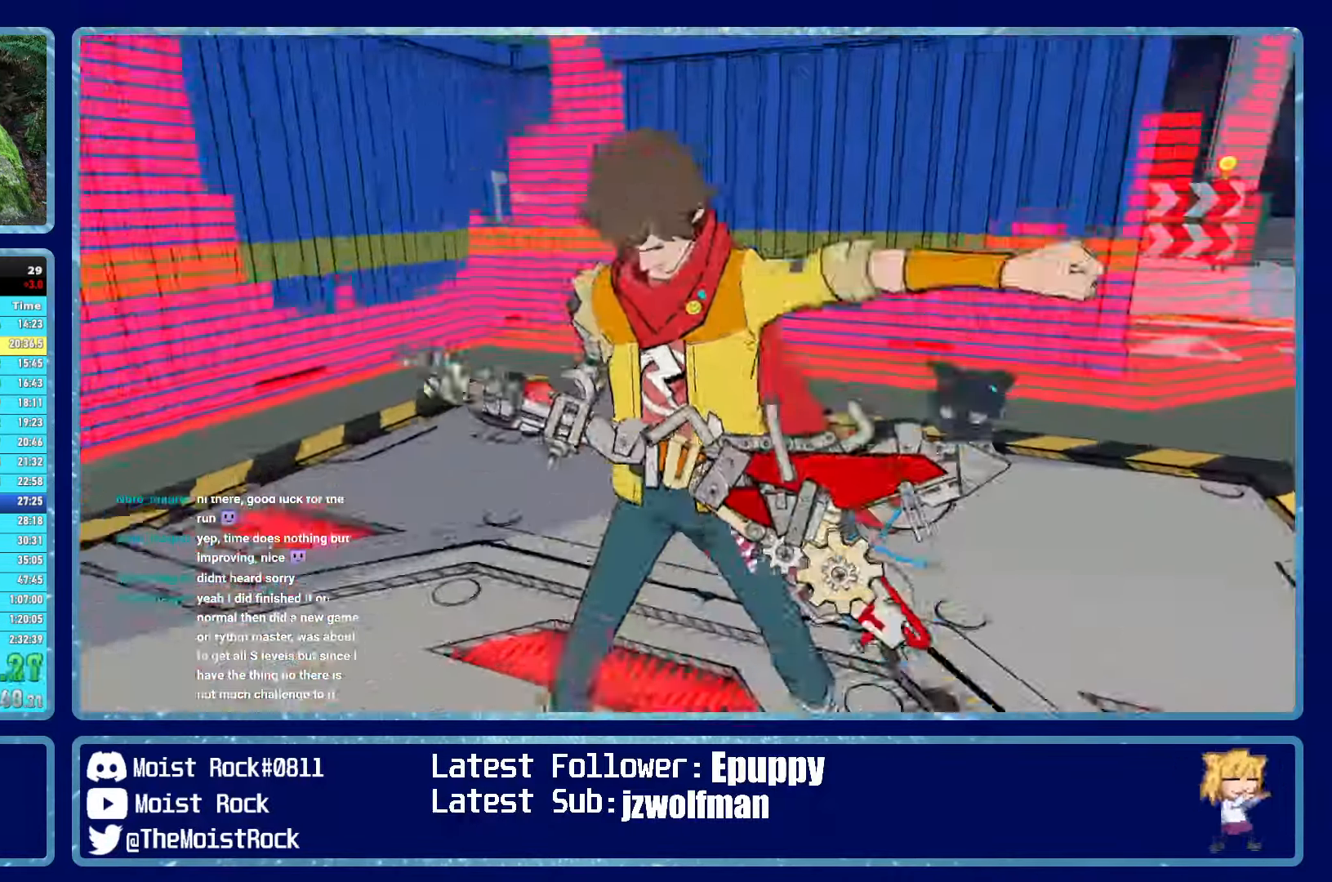
{"buttons": [], "left_stick": "up-left", "right_stick": "center", "events": [[283, "left_stick", "up-left"]]}
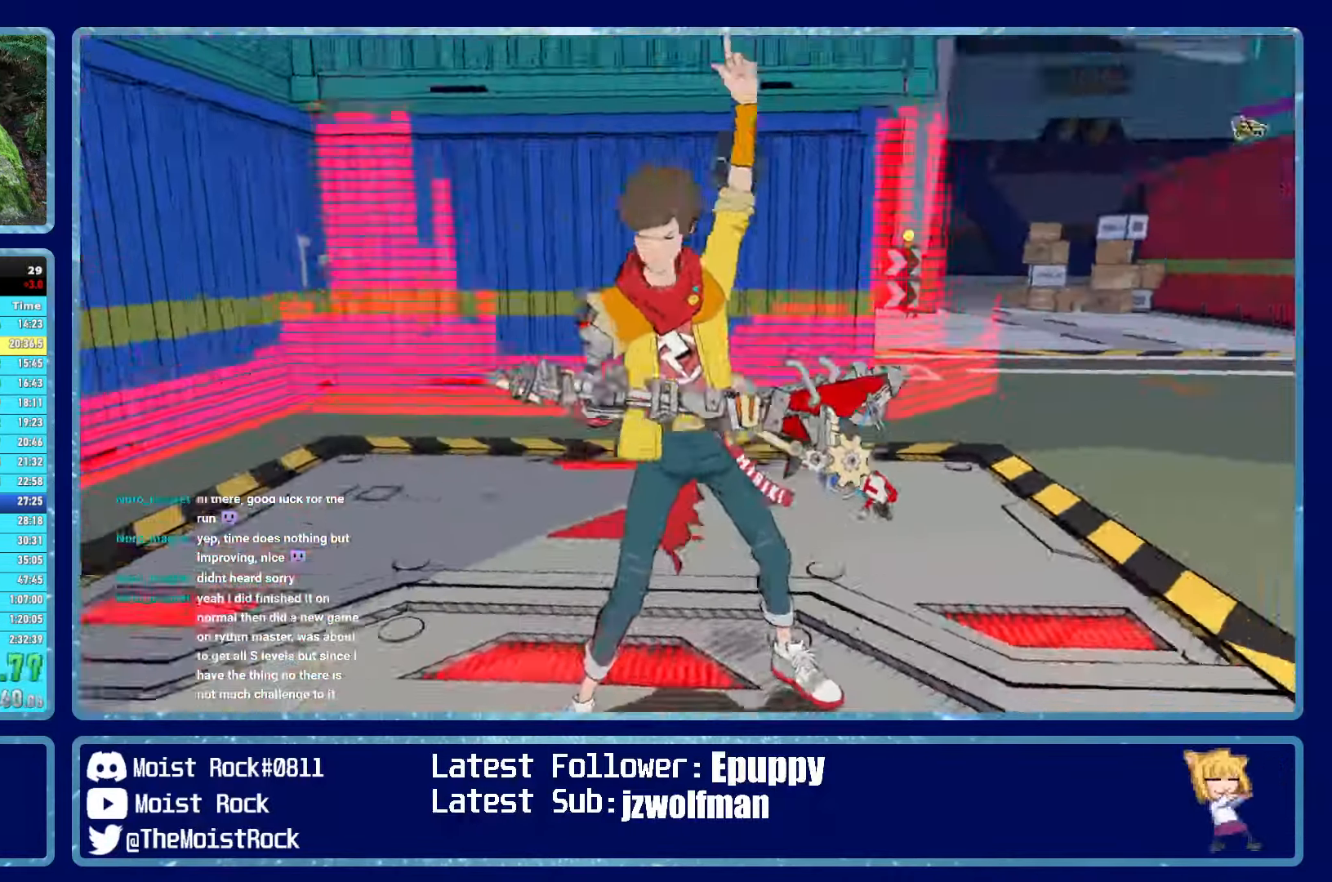
{"buttons": [], "left_stick": "up-left", "right_stick": "center", "events": []}
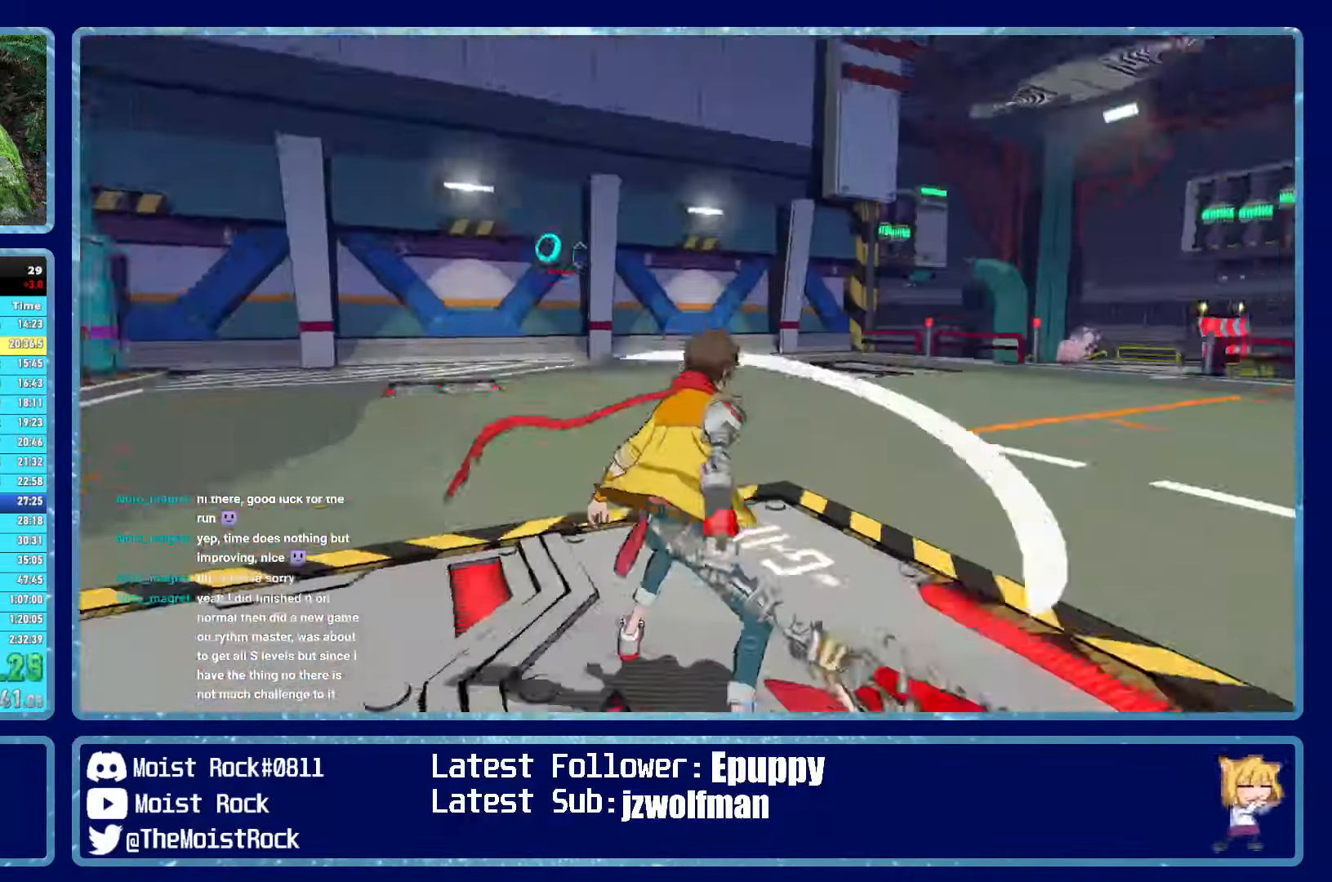
{"buttons": [], "left_stick": "up-left", "right_stick": "center", "events": []}
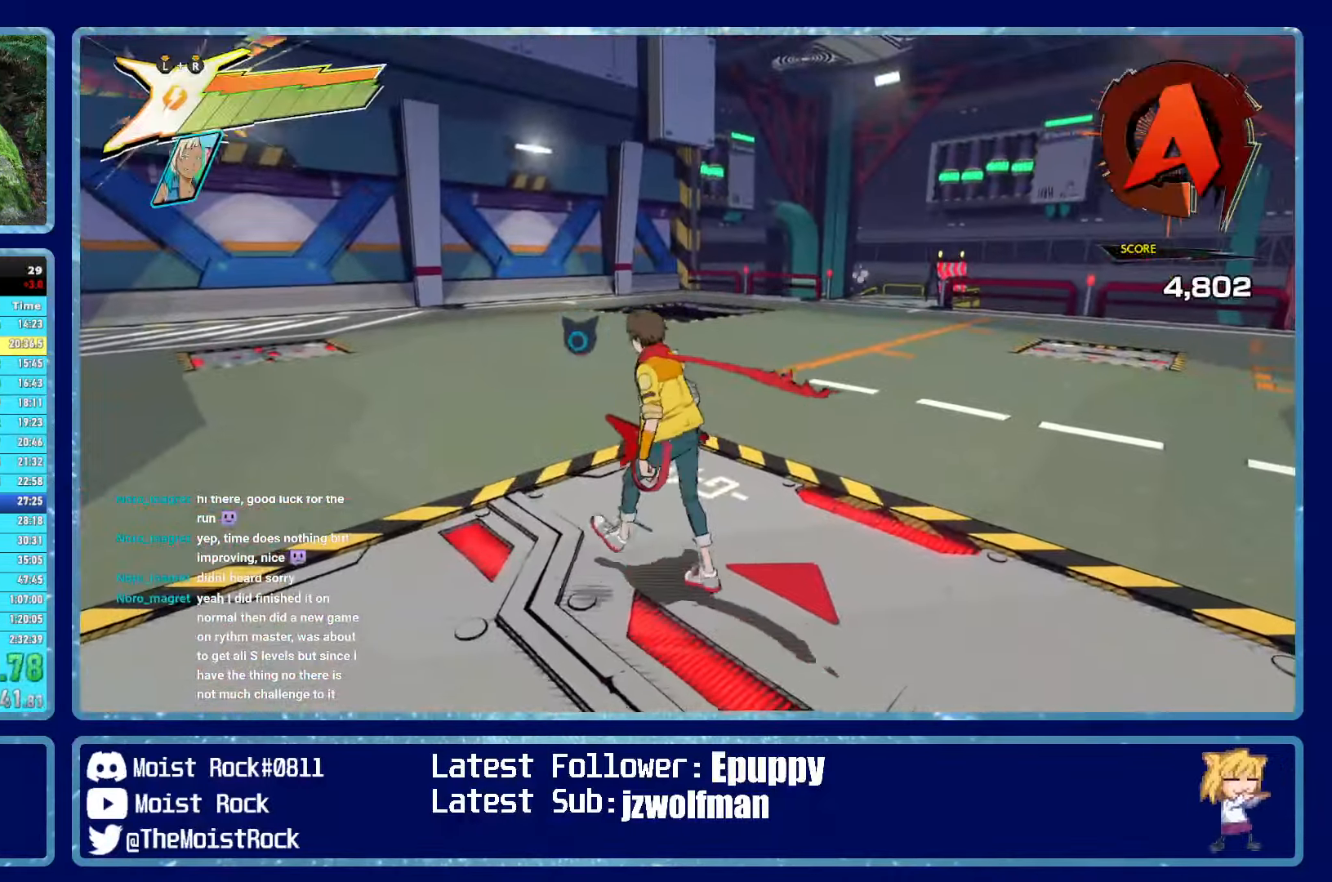
{"buttons": [], "left_stick": "left", "right_stick": "center", "events": [[67, "R1", "down"], [184, "R1", "up"], [384, "left_stick", "left"]]}
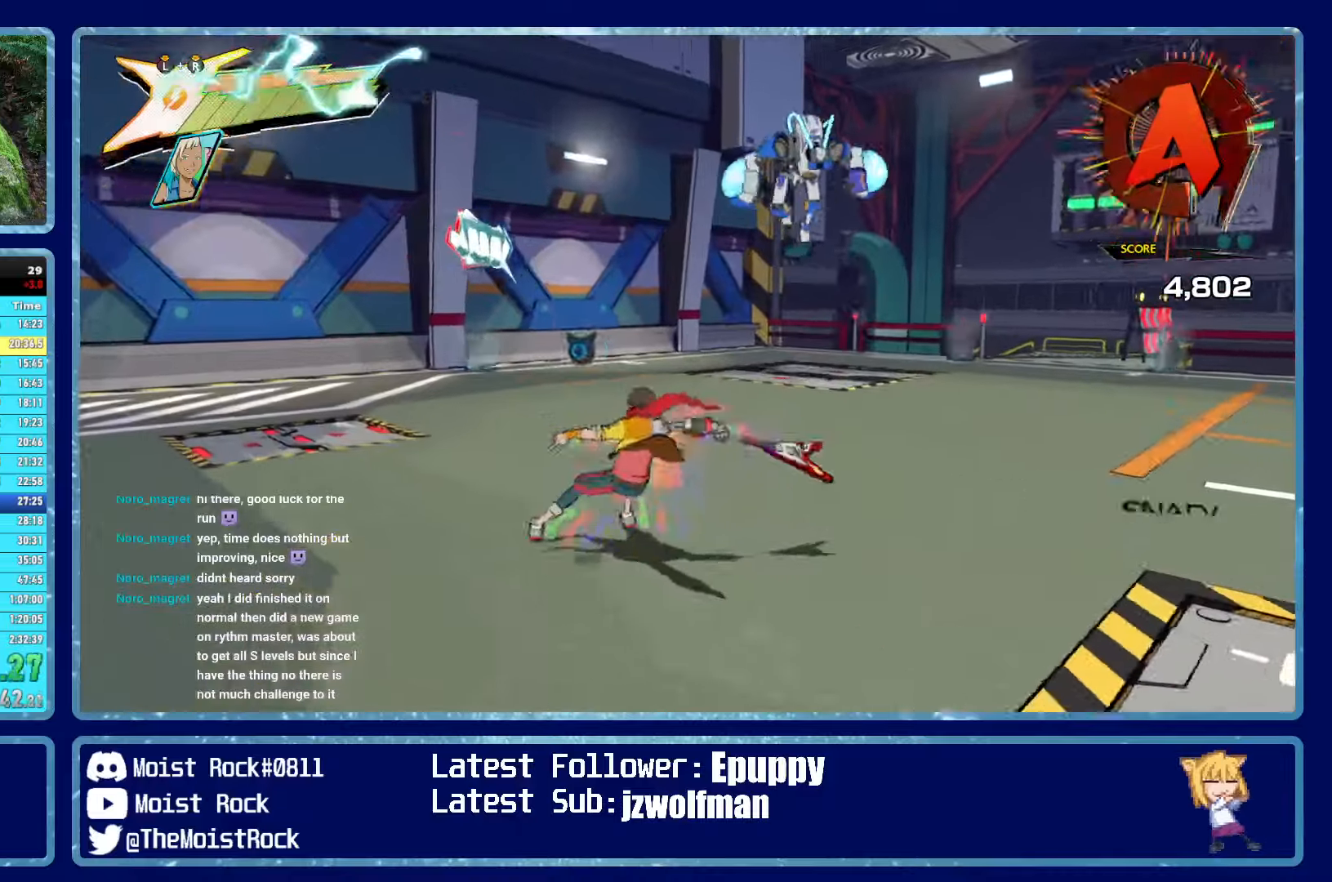
{"buttons": [], "left_stick": "up-left", "right_stick": "down-right", "events": [[34, "R1", "down"], [134, "R1", "up"], [317, "left_stick", "up-left"], [400, "right_stick", "down-right"]]}
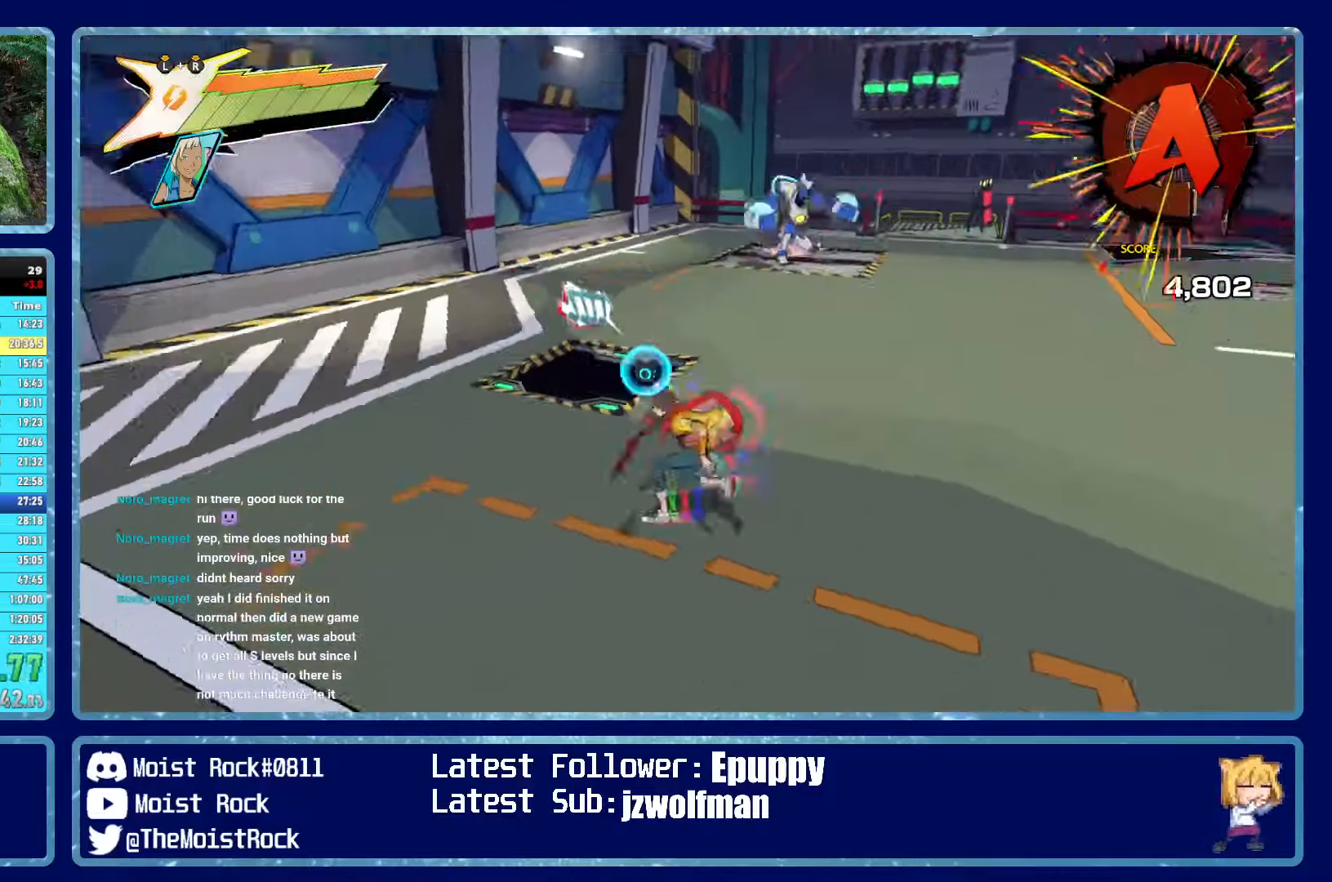
{"buttons": [], "left_stick": "left", "right_stick": "center", "events": [[50, "left_stick", "left"], [50, "right_stick", "center"]]}
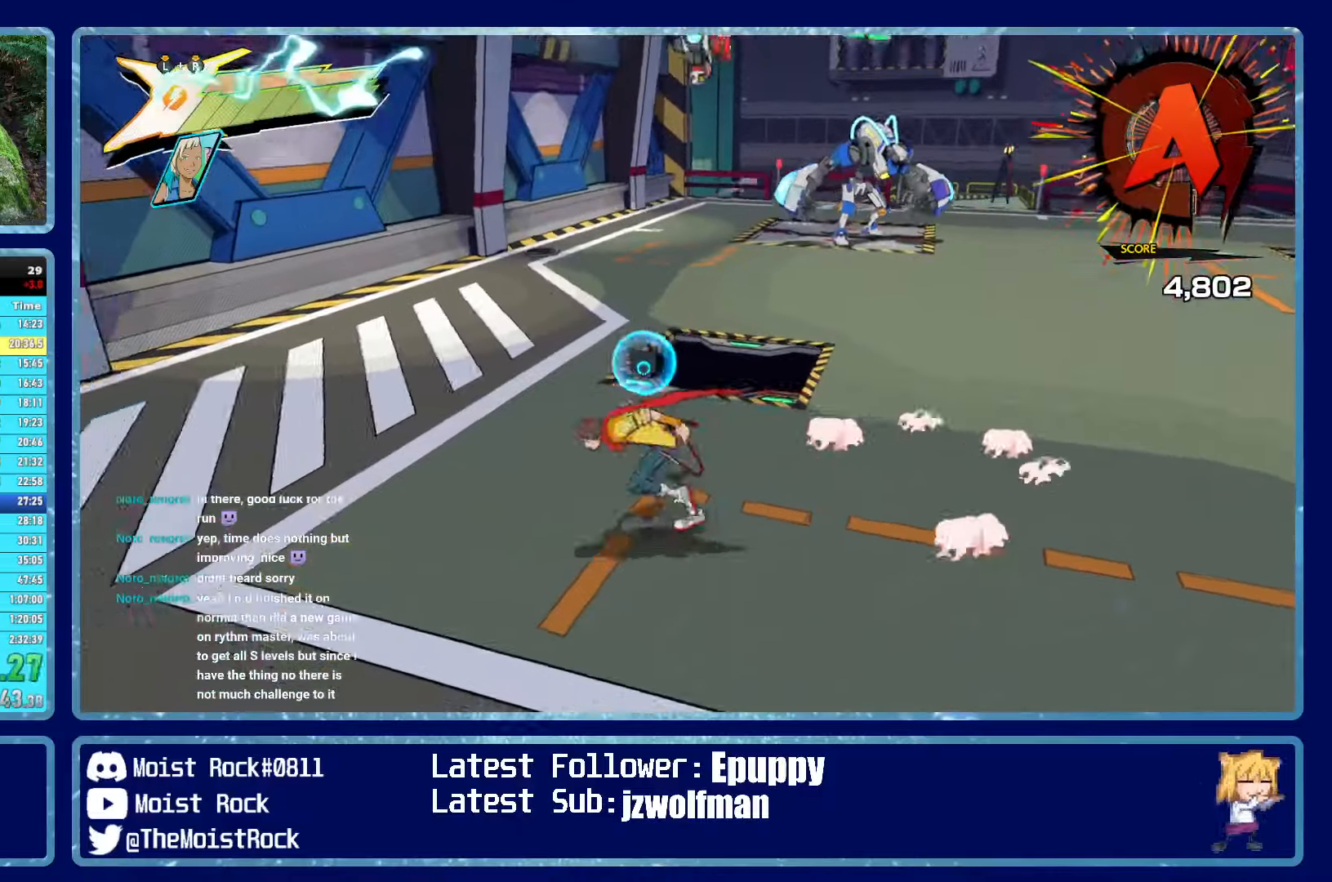
{"buttons": [], "left_stick": "up", "right_stick": "center", "events": [[117, "left_stick", "center"], [200, "left_stick", "up"]]}
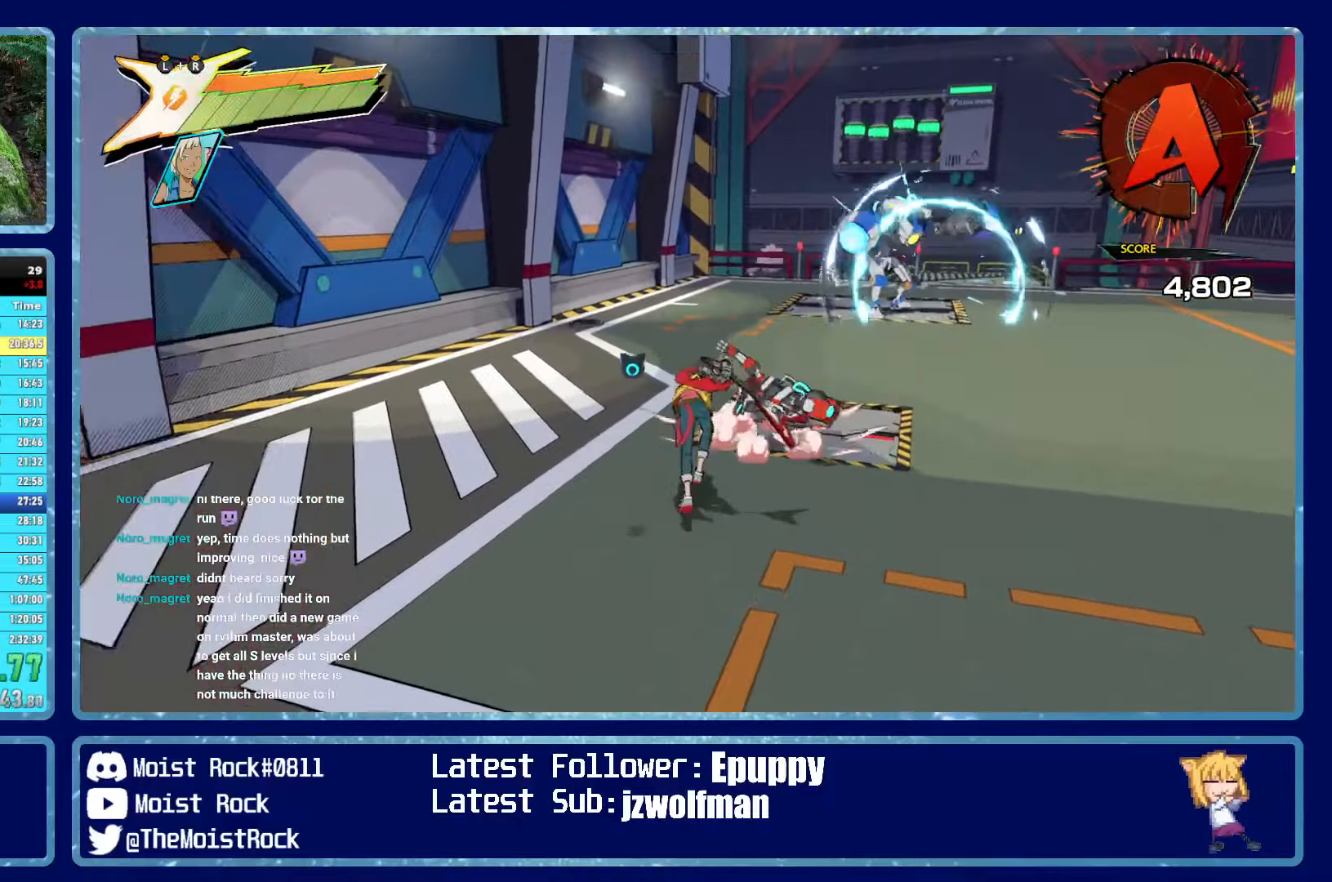
{"buttons": [], "left_stick": "up-right", "right_stick": "center", "events": [[100, "left_stick", "up-right"], [250, "Y", "down"], [267, "R2", "down"], [350, "Y", "up"], [384, "R2", "up"]]}
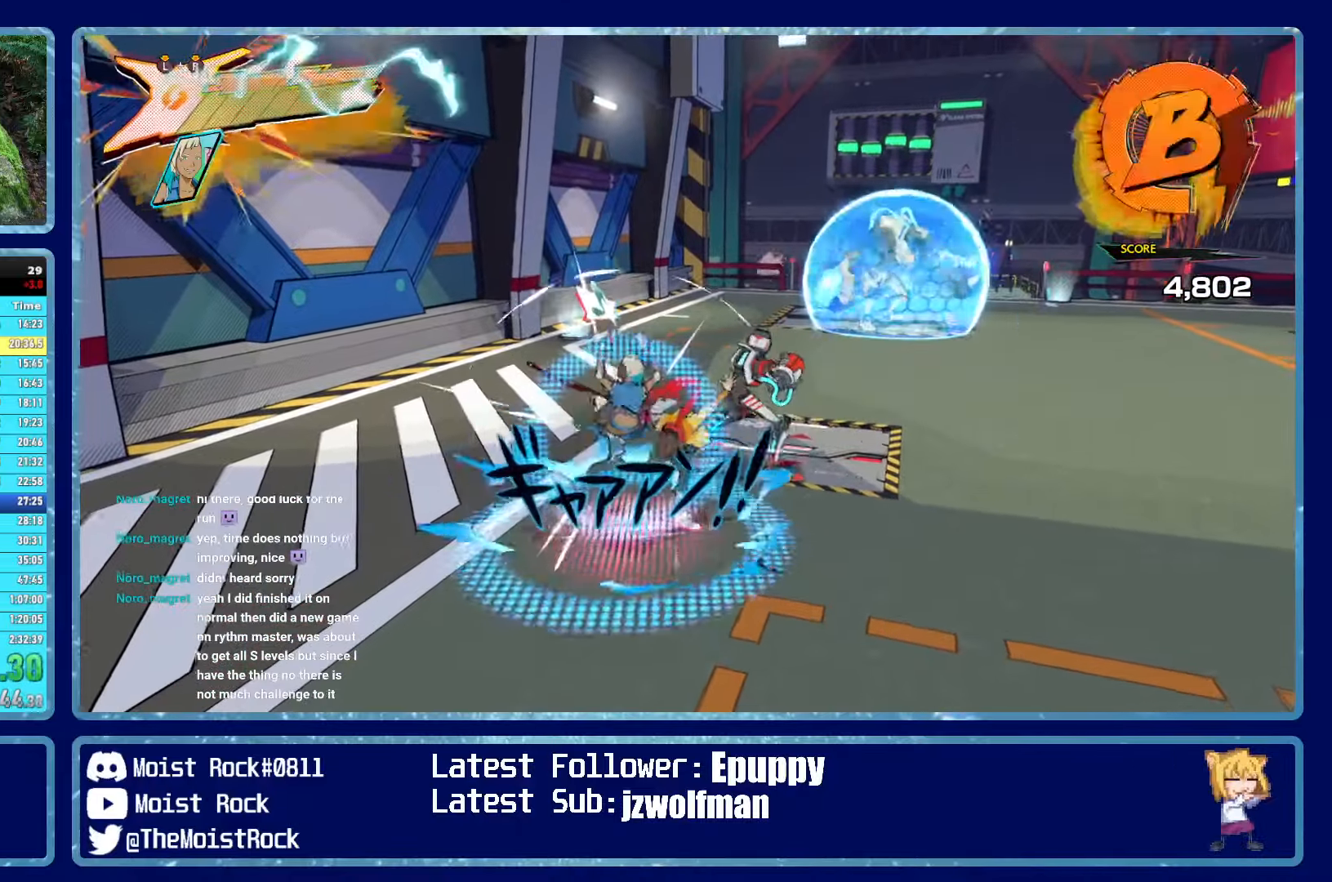
{"buttons": [], "left_stick": "up-right", "right_stick": "center", "events": []}
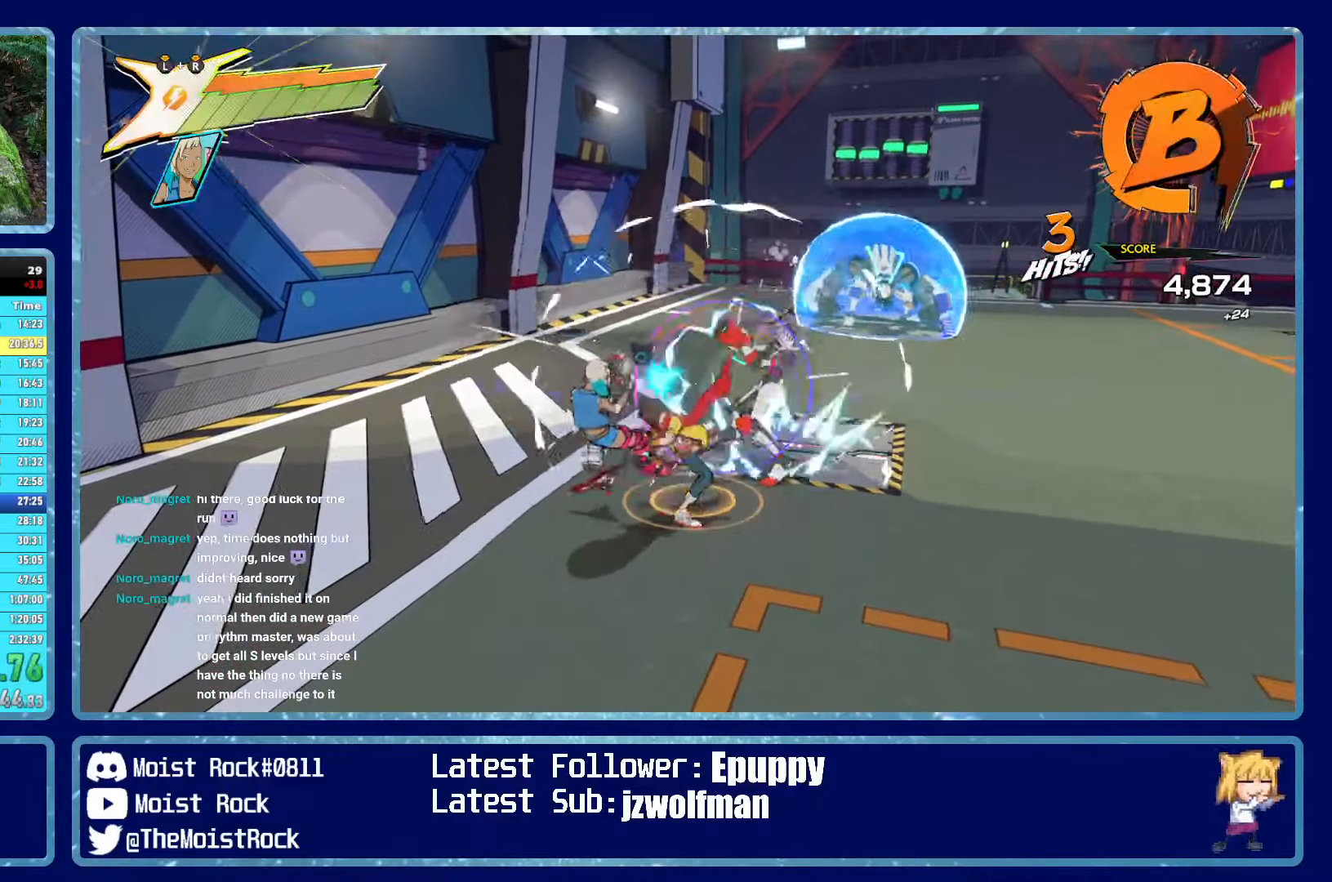
{"buttons": [], "left_stick": "up-right", "right_stick": "center", "events": [[134, "X", "down"], [234, "X", "up"]]}
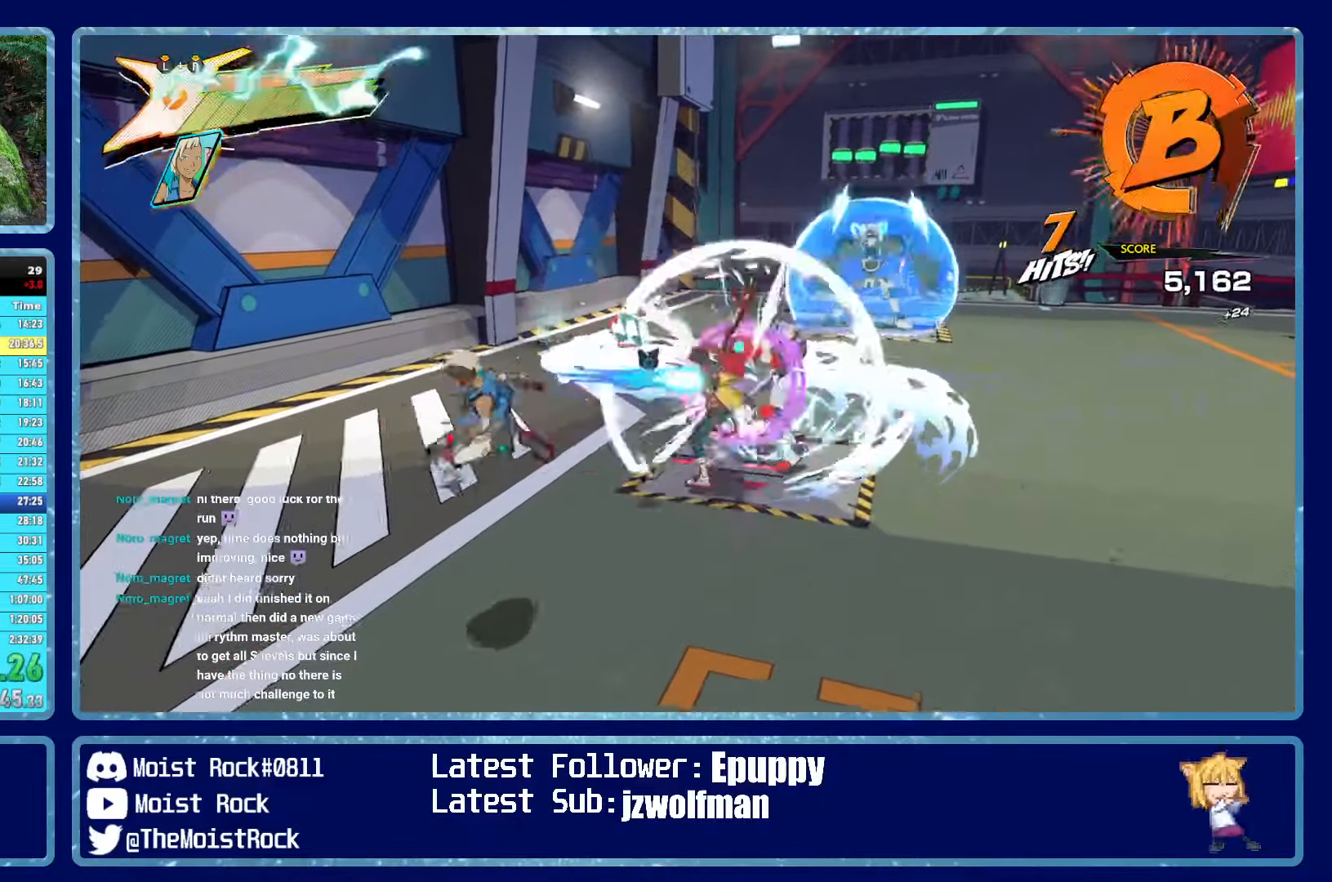
{"buttons": [], "left_stick": "up", "right_stick": "down-right", "events": [[84, "Y", "down"], [167, "Y", "up"], [300, "left_stick", "up"], [334, "right_stick", "down-right"]]}
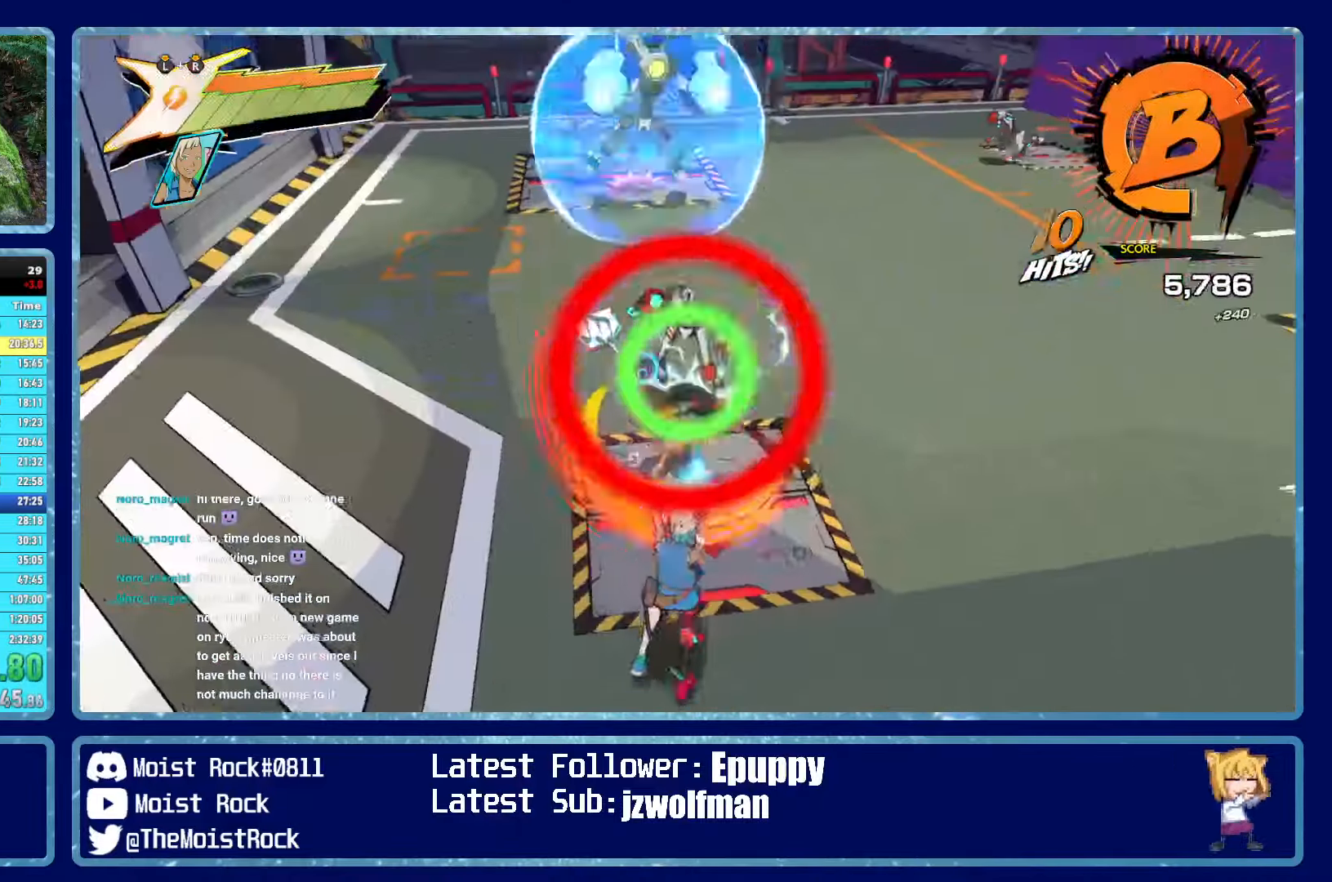
{"buttons": [], "left_stick": "up-right", "right_stick": "center", "events": [[17, "right_stick", "center"], [67, "right_stick", "right"], [200, "right_stick", "center"], [267, "right_stick", "left"], [334, "right_stick", "center"], [417, "left_stick", "up-right"]]}
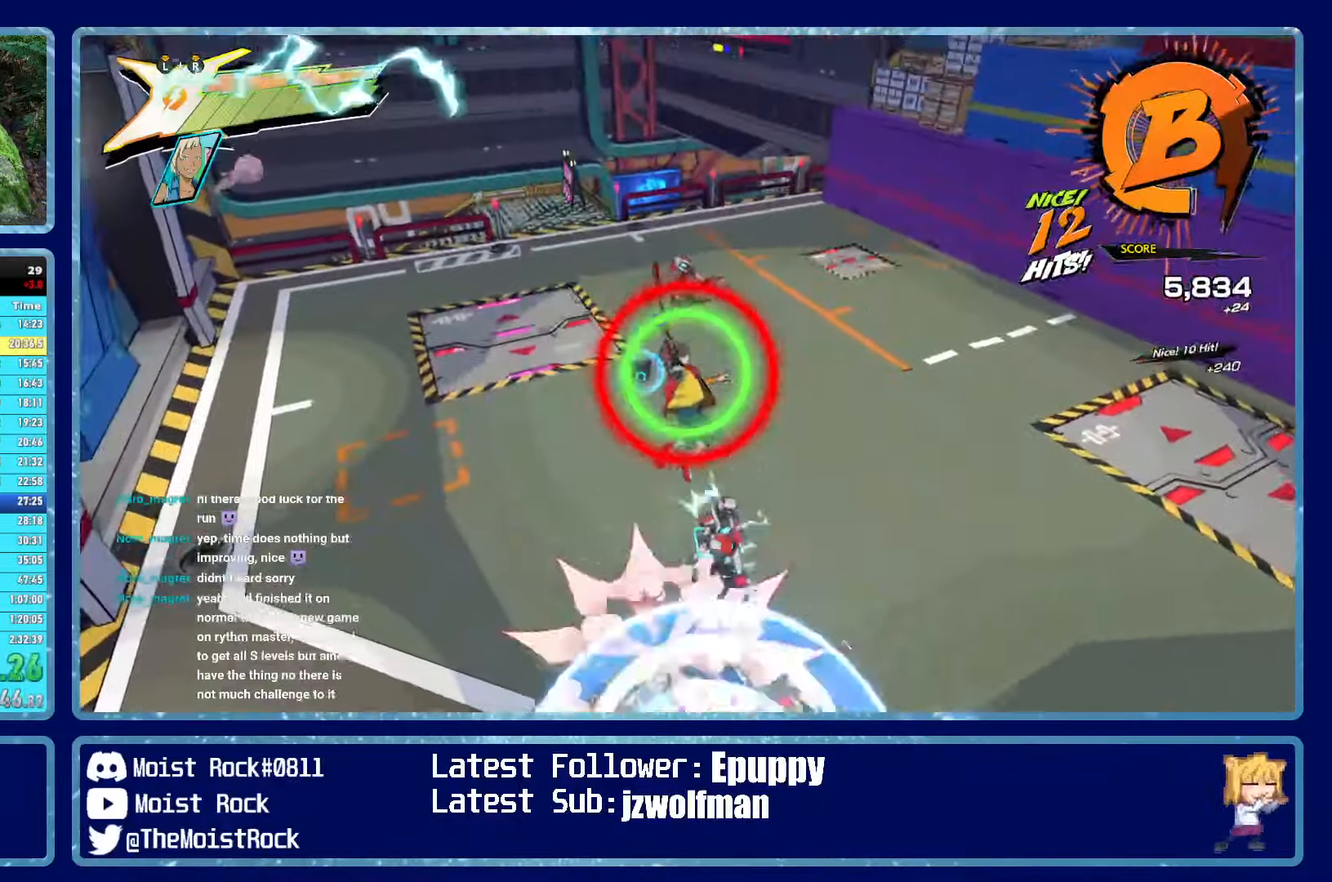
{"buttons": [], "left_stick": "up", "right_stick": "left", "events": [[50, "left_stick", "up"], [284, "X", "down"], [384, "X", "up"], [500, "right_stick", "left"]]}
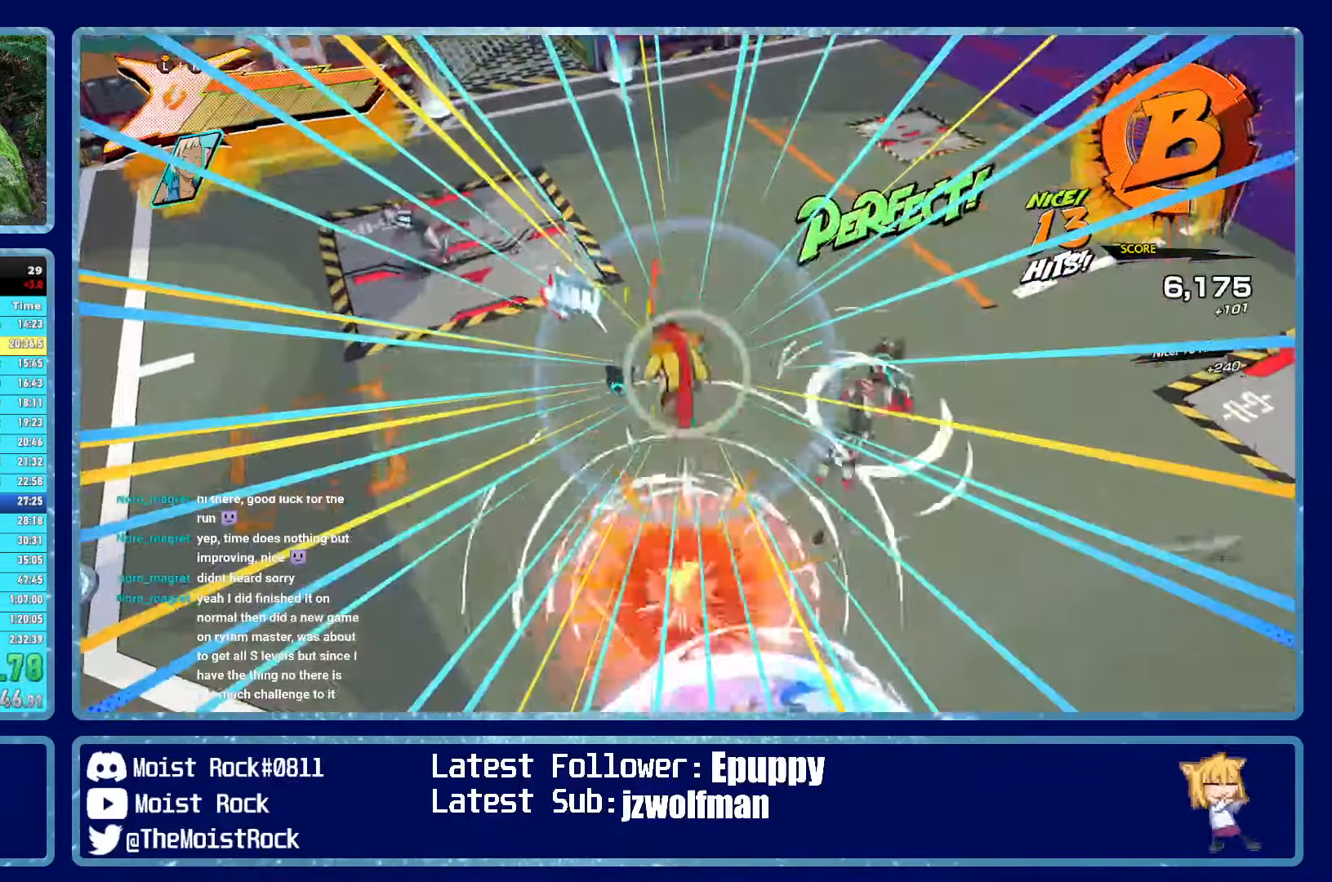
{"buttons": [], "left_stick": "down-left", "right_stick": "left", "events": [[84, "left_stick", "up-right"], [300, "left_stick", "right"], [333, "R1", "down"], [483, "R1", "up"], [500, "left_stick", "down-left"]]}